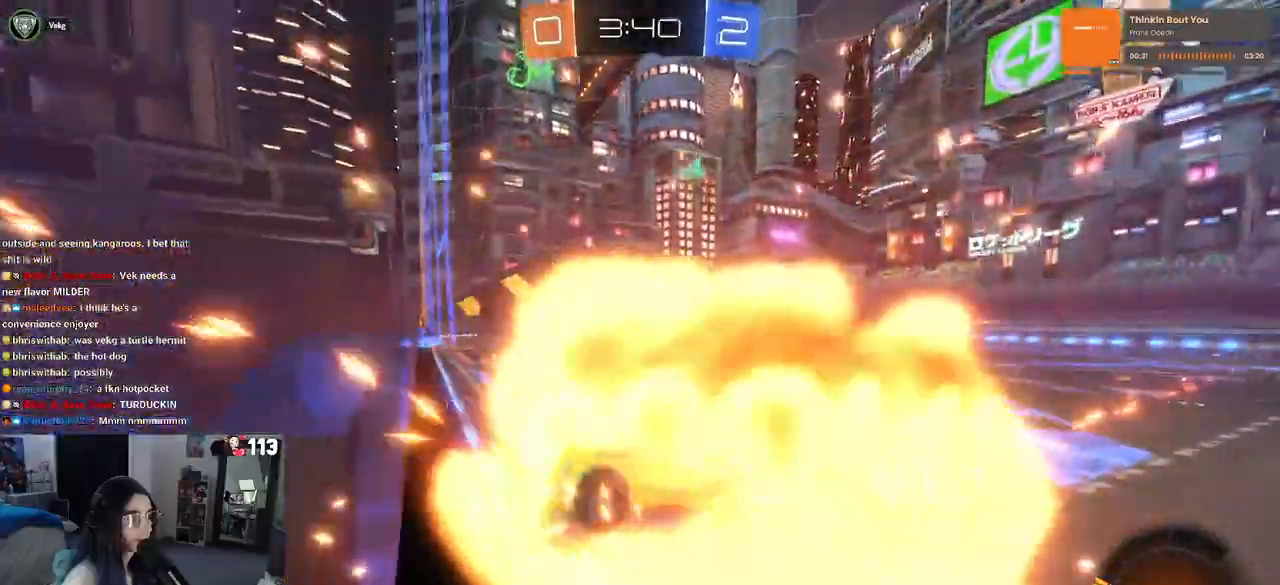
Gameplay with a controller (PlayStation layout); each line is a JSON object with the inputs held at the frame after it (dt_ms = milliseconds from this image to that frame). "events" lists button and stick changes between this image and that frame as [ms after this image, input, new state], when the widget could be followed in between. Not read: other_buttons.
{"dt_ms": 500, "buttons": ["R2"], "left_stick": "center", "right_stick": "center"}
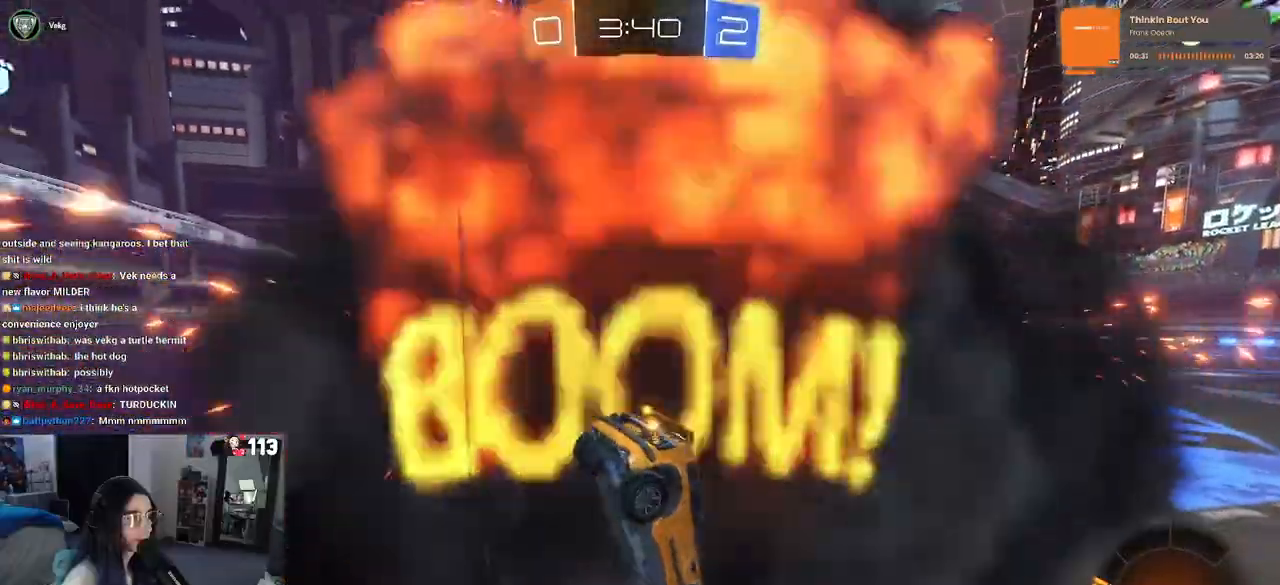
{"dt_ms": 500, "buttons": ["R2"], "left_stick": "center", "right_stick": "center", "events": []}
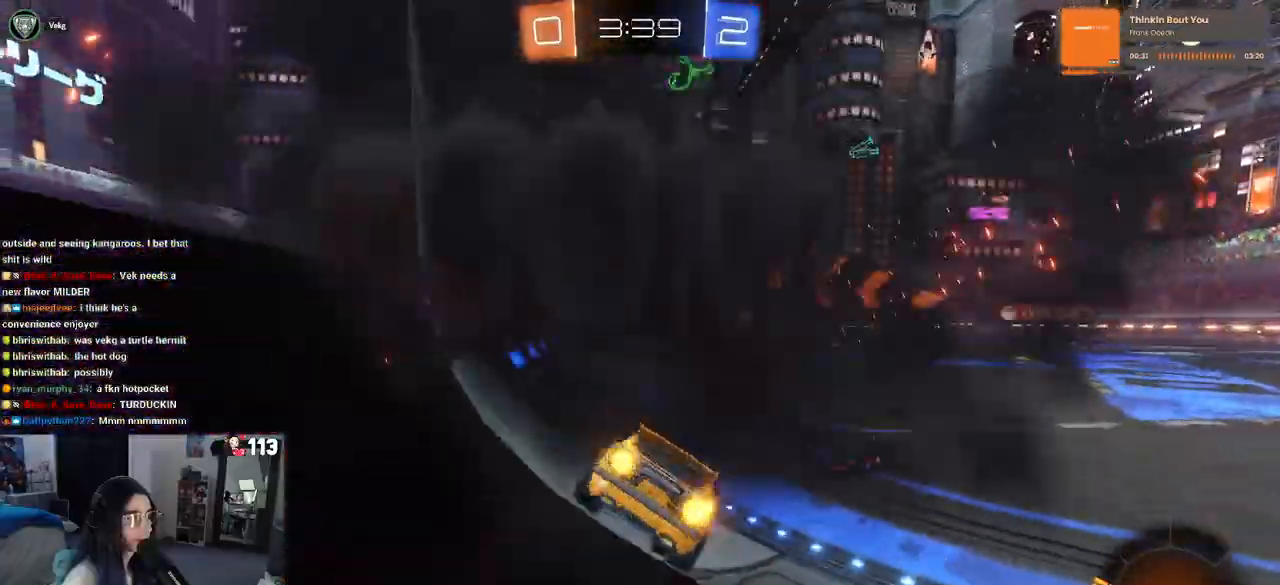
{"dt_ms": 1000, "buttons": ["CROSS", "R1", "R2"], "left_stick": "up-left", "right_stick": "center"}
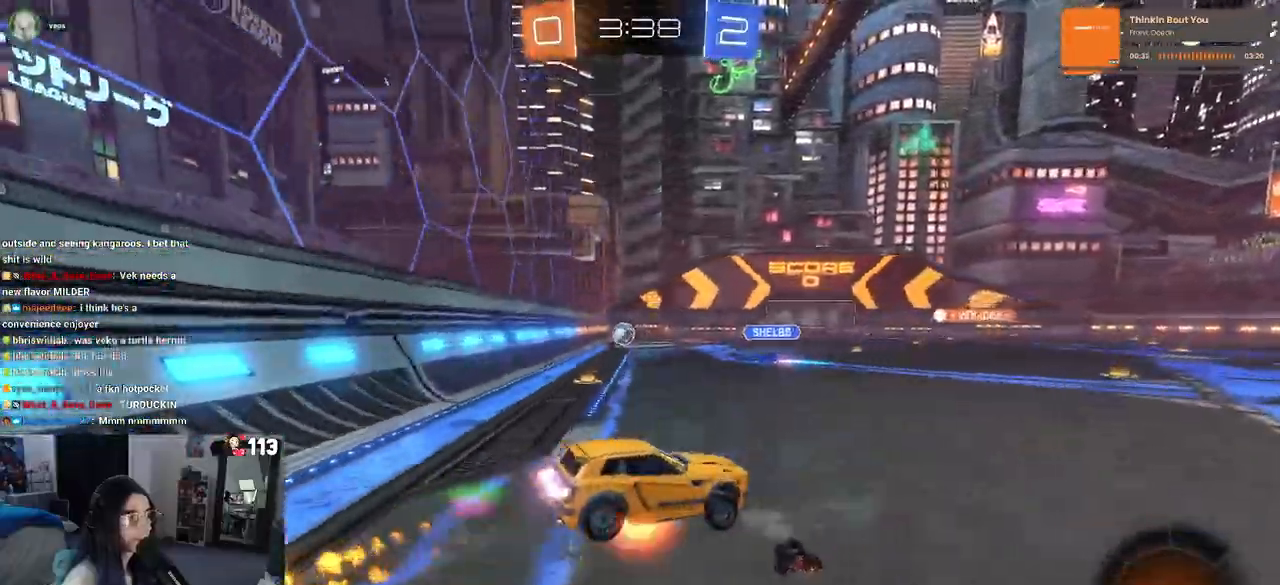
{"dt_ms": 500, "buttons": ["SQUARE", "R1", "R2"], "left_stick": "down-left", "right_stick": "center", "events": [[83, "left_stick", "down"], [117, "TRIANGLE", "down"], [250, "TRIANGLE", "up"], [350, "left_stick", "down-left"], [483, "CROSS", "up"], [483, "SQUARE", "down"]]}
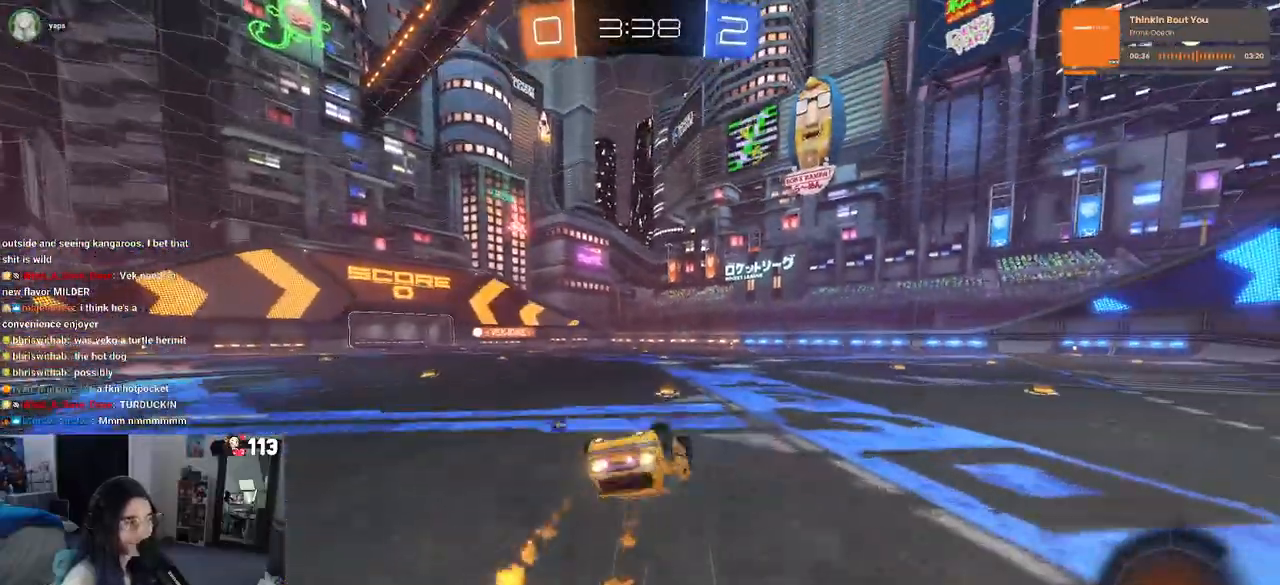
{"dt_ms": 500, "buttons": ["R1", "R2"], "left_stick": "center", "right_stick": "center", "events": [[367, "SQUARE", "up"], [367, "left_stick", "center"]]}
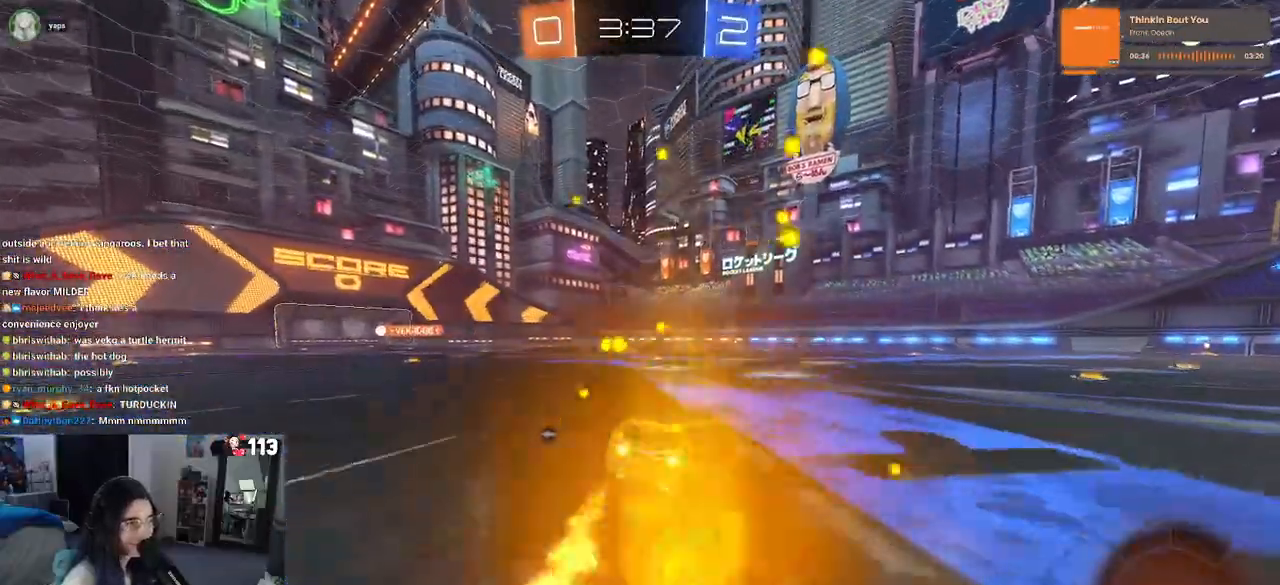
{"dt_ms": 500, "buttons": ["R2"], "left_stick": "right", "right_stick": "center"}
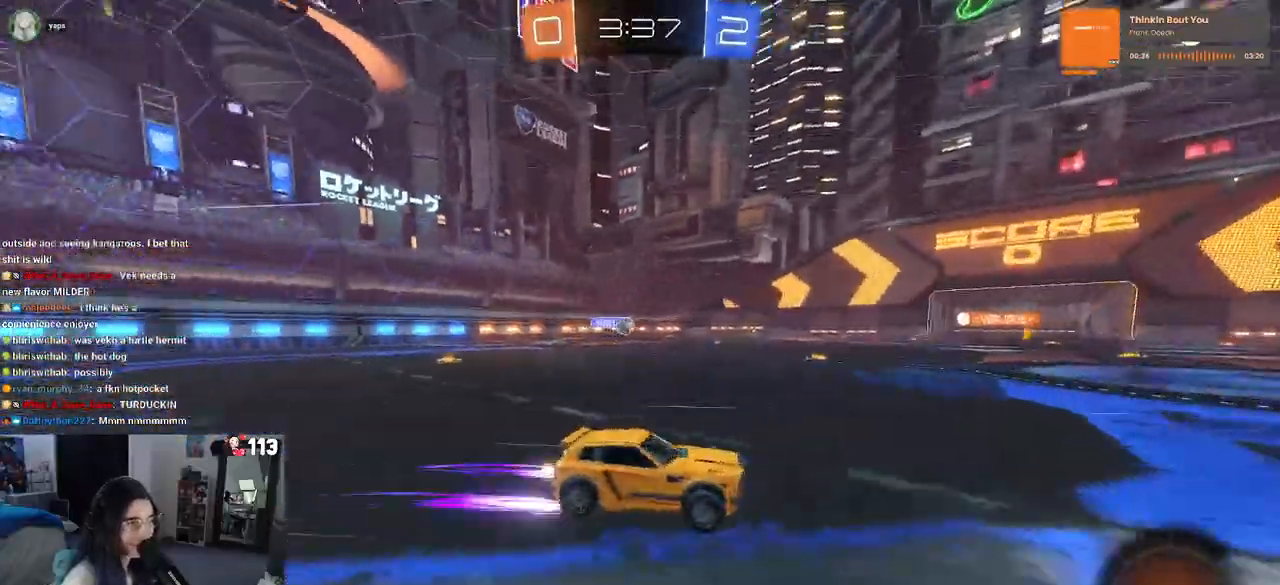
{"dt_ms": 500, "buttons": ["R2"], "left_stick": "left", "right_stick": "center", "events": [[33, "left_stick", "center"], [267, "TRIANGLE", "down"], [417, "TRIANGLE", "up"], [417, "left_stick", "left"]]}
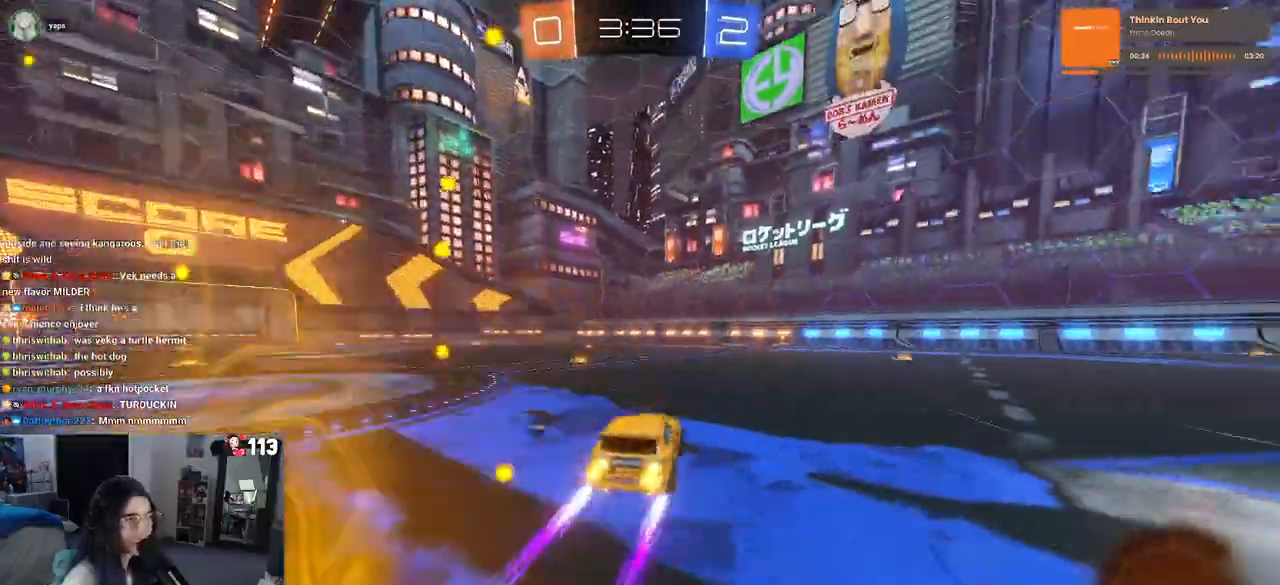
{"dt_ms": 500, "buttons": ["R2"], "left_stick": "center", "right_stick": "center", "events": [[17, "left_stick", "center"], [67, "TRIANGLE", "down"], [200, "left_stick", "left"], [217, "TRIANGLE", "up"], [500, "left_stick", "center"]]}
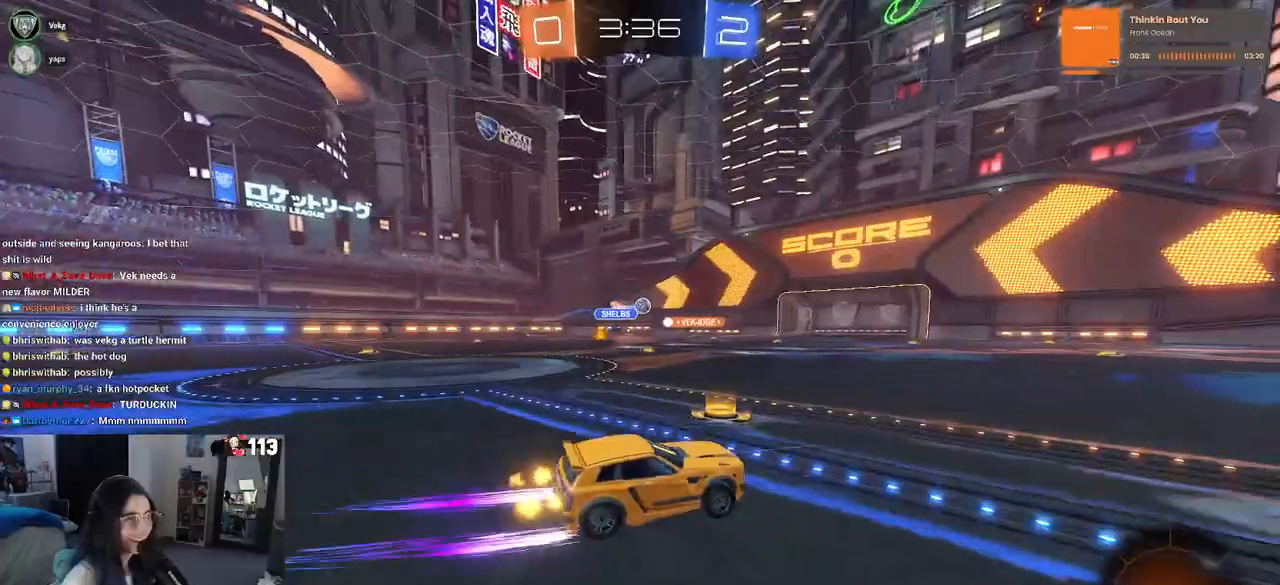
{"dt_ms": 500, "buttons": ["R2"], "left_stick": "center", "right_stick": "center", "events": []}
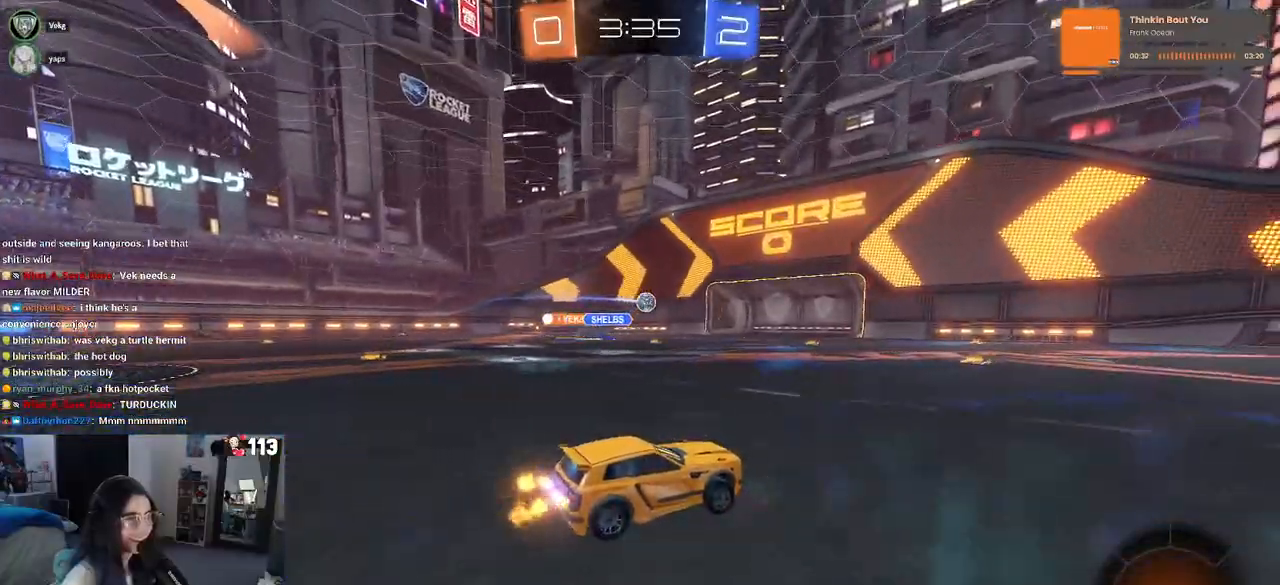
{"dt_ms": 500, "buttons": ["R2"], "left_stick": "left", "right_stick": "center", "events": [[233, "left_stick", "left"]]}
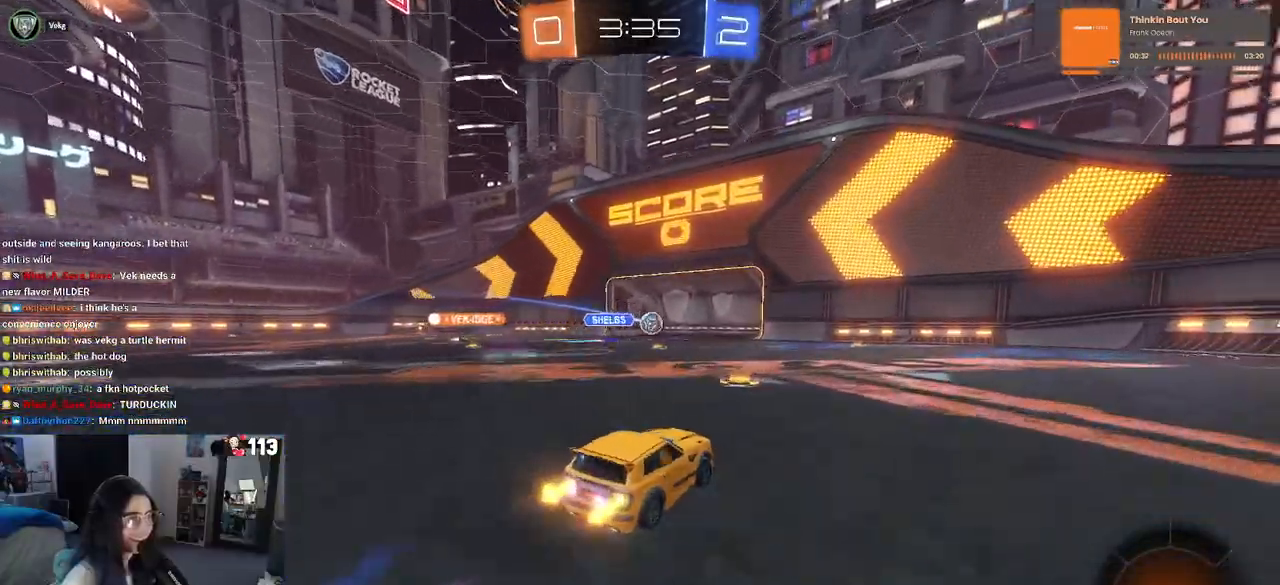
{"dt_ms": 500, "buttons": ["R2"], "left_stick": "right", "right_stick": "center", "events": [[267, "left_stick", "center"], [333, "left_stick", "right"]]}
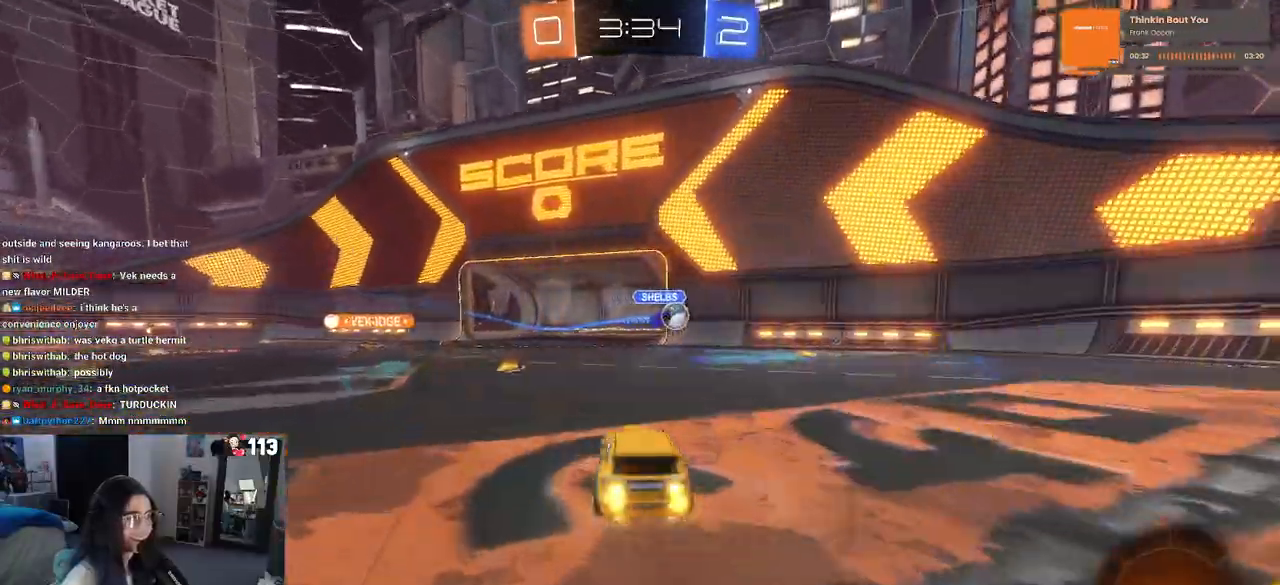
{"dt_ms": 500, "buttons": ["R2"], "left_stick": "center", "right_stick": "center", "events": [[467, "left_stick", "center"]]}
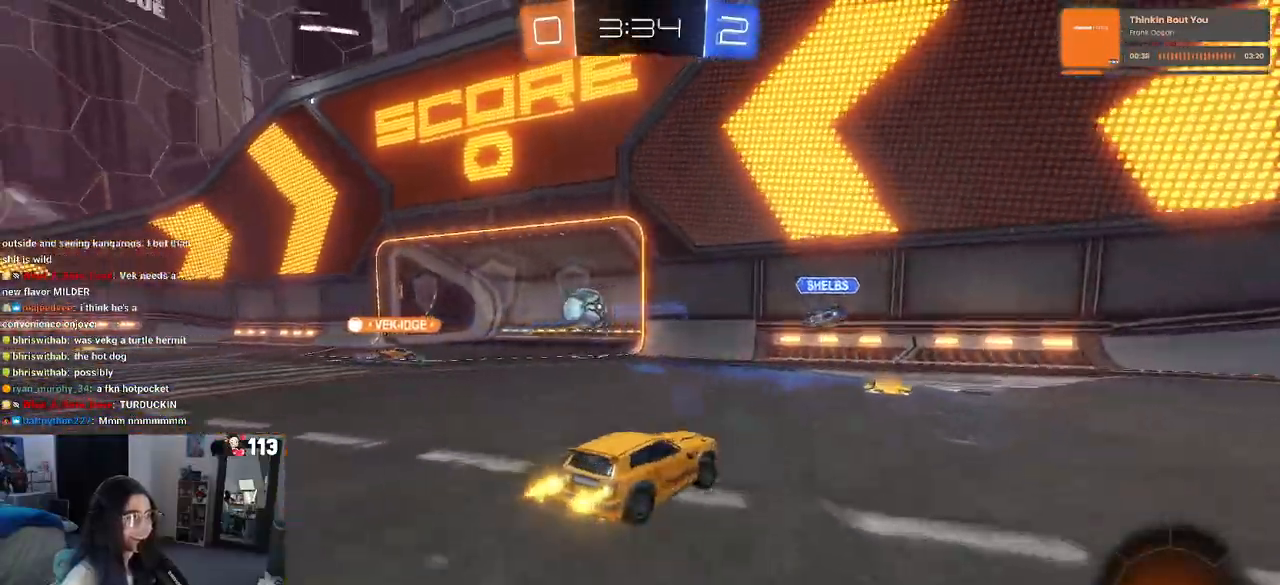
{"dt_ms": 500, "buttons": ["R2"], "left_stick": "center", "right_stick": "center", "events": [[167, "left_stick", "right"], [283, "SQUARE", "down"], [383, "SQUARE", "up"], [417, "left_stick", "center"]]}
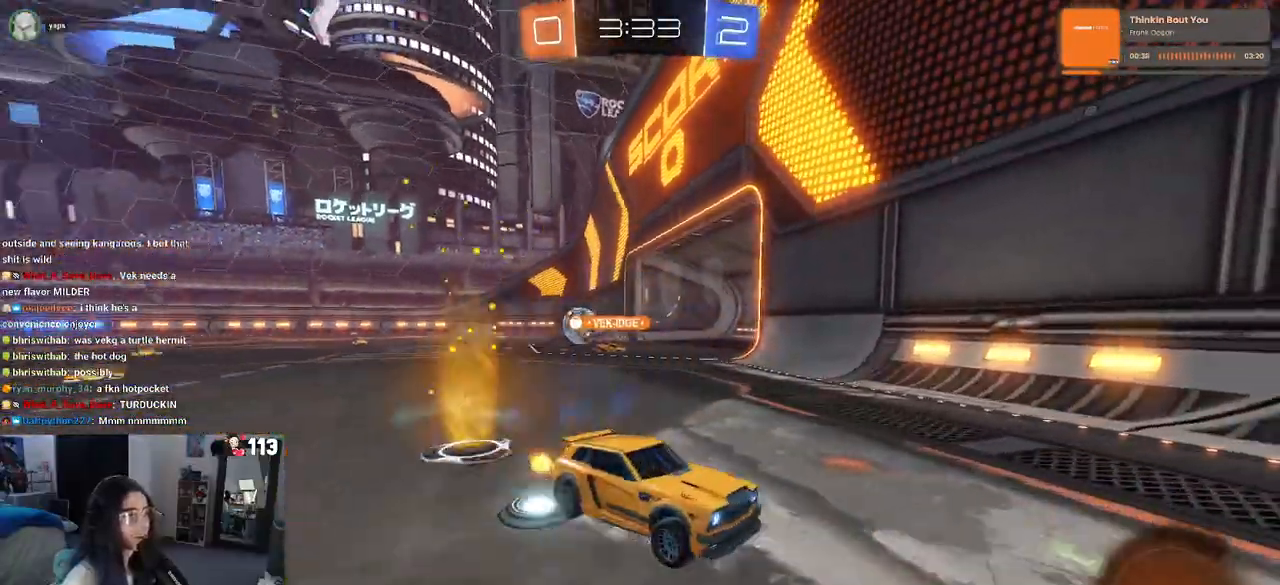
{"dt_ms": 500, "buttons": ["R2"], "left_stick": "right", "right_stick": "center", "events": [[33, "left_stick", "right"], [233, "left_stick", "center"], [367, "left_stick", "right"]]}
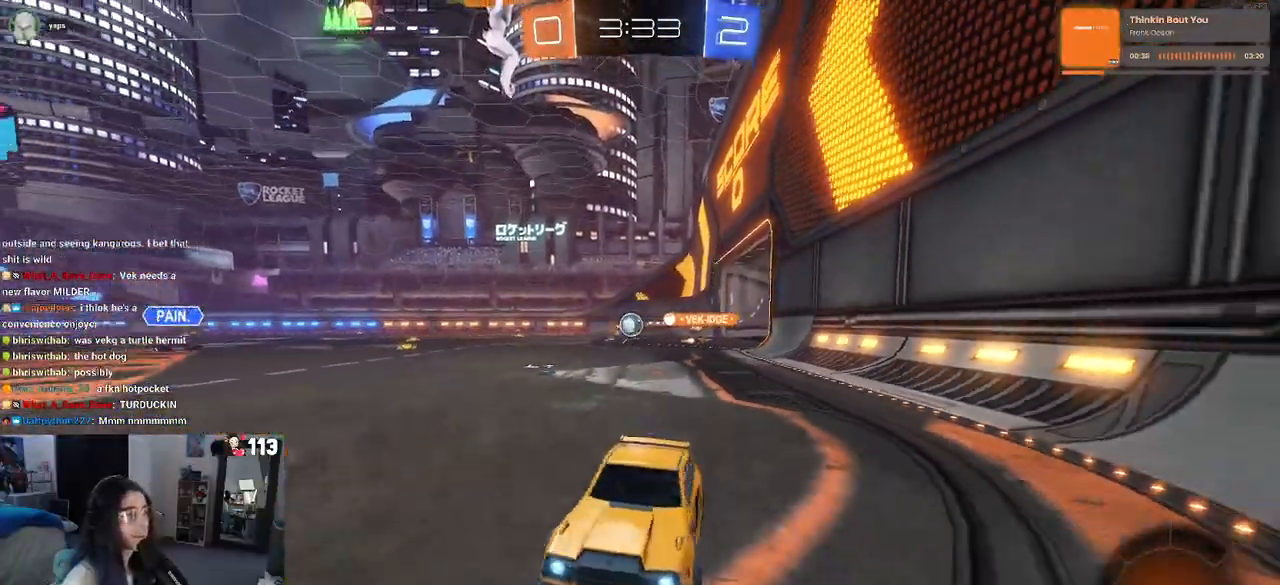
{"dt_ms": 500, "buttons": ["R2"], "left_stick": "right", "right_stick": "center", "events": [[67, "SQUARE", "down"], [183, "SQUARE", "up"]]}
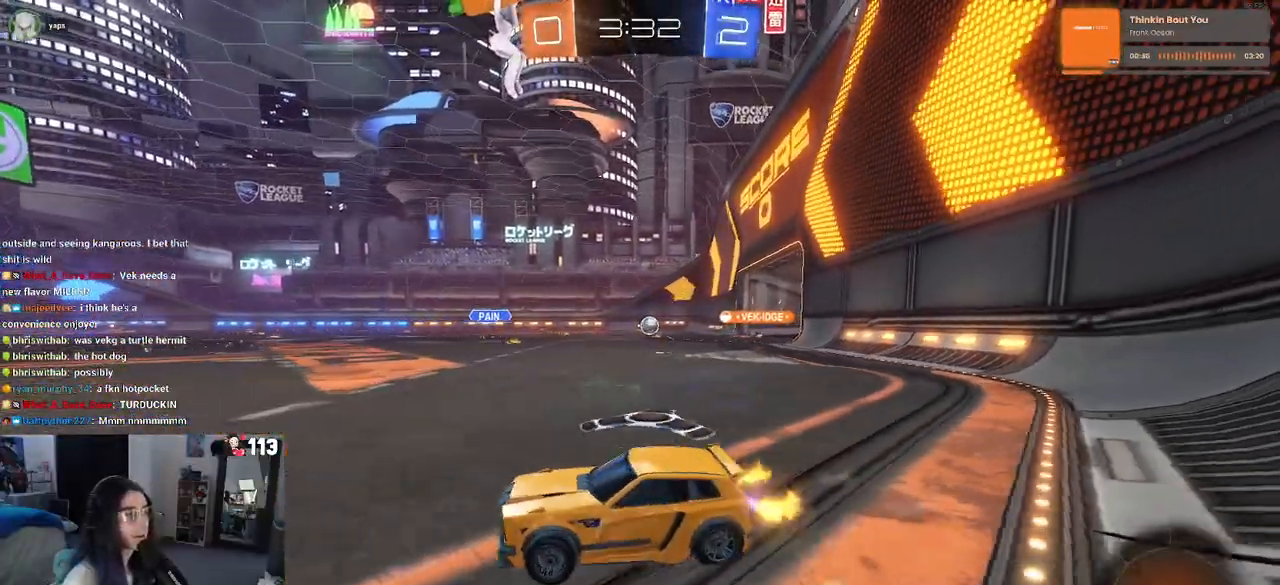
{"dt_ms": 500, "buttons": ["R2"], "left_stick": "right", "right_stick": "center", "events": []}
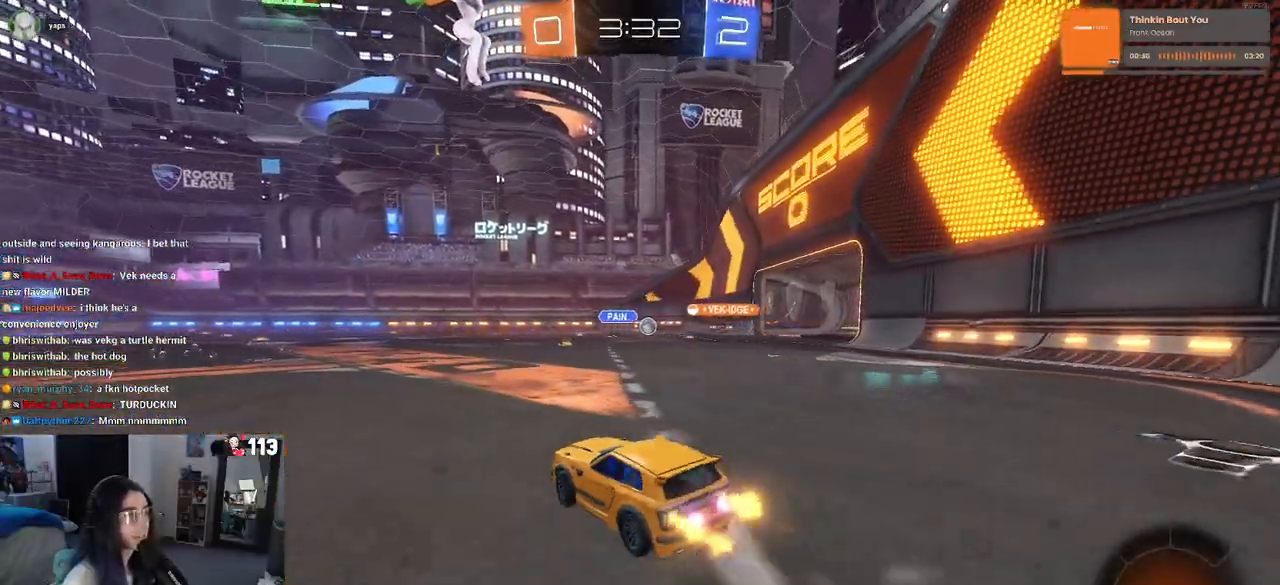
{"dt_ms": 500, "buttons": ["R1", "R2"], "left_stick": "left", "right_stick": "center", "events": [[400, "left_stick", "center"], [450, "left_stick", "left"], [500, "R1", "down"]]}
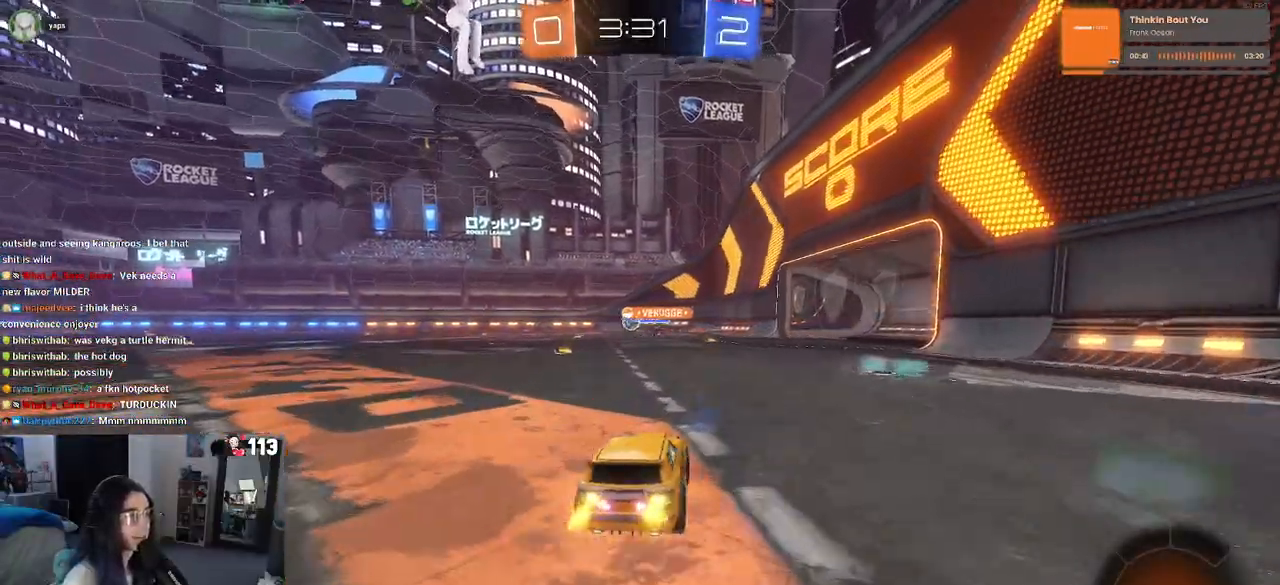
{"dt_ms": 500, "buttons": ["CROSS", "R2"], "left_stick": "left", "right_stick": "center", "events": [[83, "left_stick", "center"], [217, "R1", "up"], [300, "CROSS", "down"], [300, "left_stick", "up-right"], [350, "left_stick", "up-left"], [383, "CROSS", "up"], [433, "CROSS", "down"], [483, "left_stick", "left"]]}
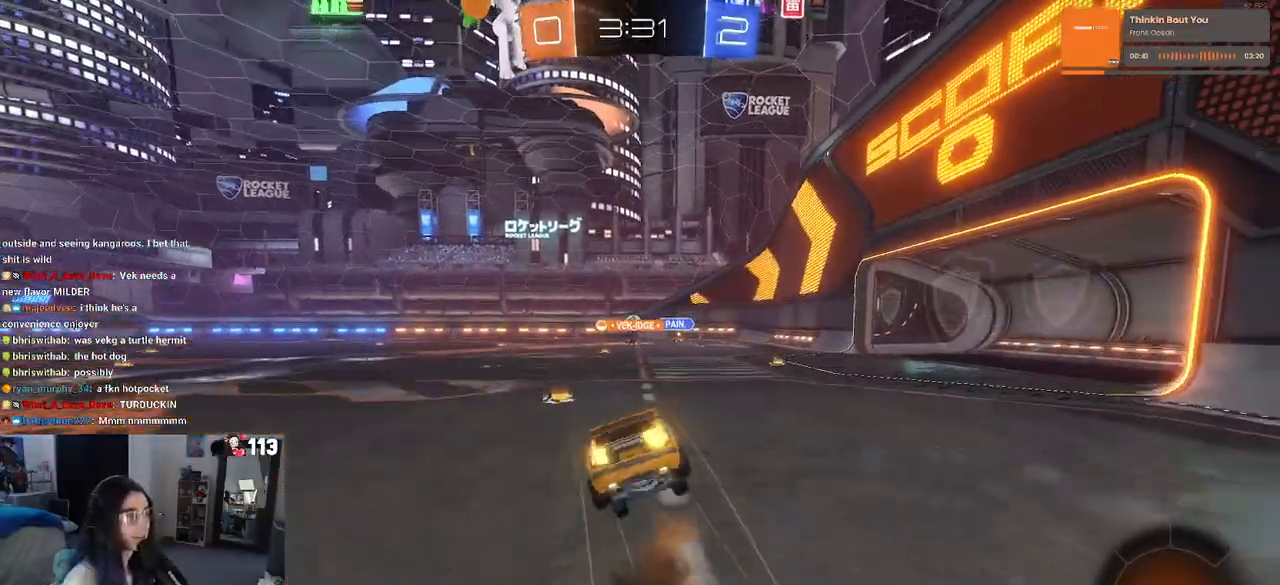
{"dt_ms": 500, "buttons": ["SQUARE", "R2"], "left_stick": "down-left", "right_stick": "center", "events": [[17, "SQUARE", "down"], [17, "left_stick", "up-left"], [33, "left_stick", "down"], [50, "CROSS", "up"], [150, "left_stick", "down-left"]]}
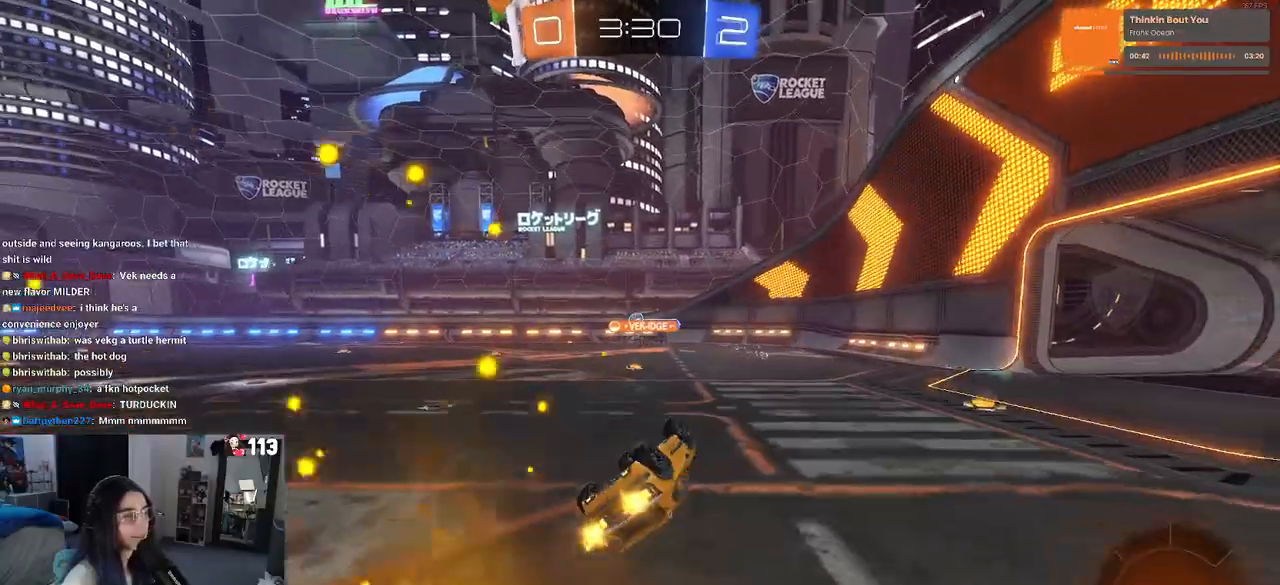
{"dt_ms": 500, "buttons": ["R2"], "left_stick": "right", "right_stick": "center", "events": [[267, "SQUARE", "up"], [267, "left_stick", "center"], [417, "left_stick", "right"]]}
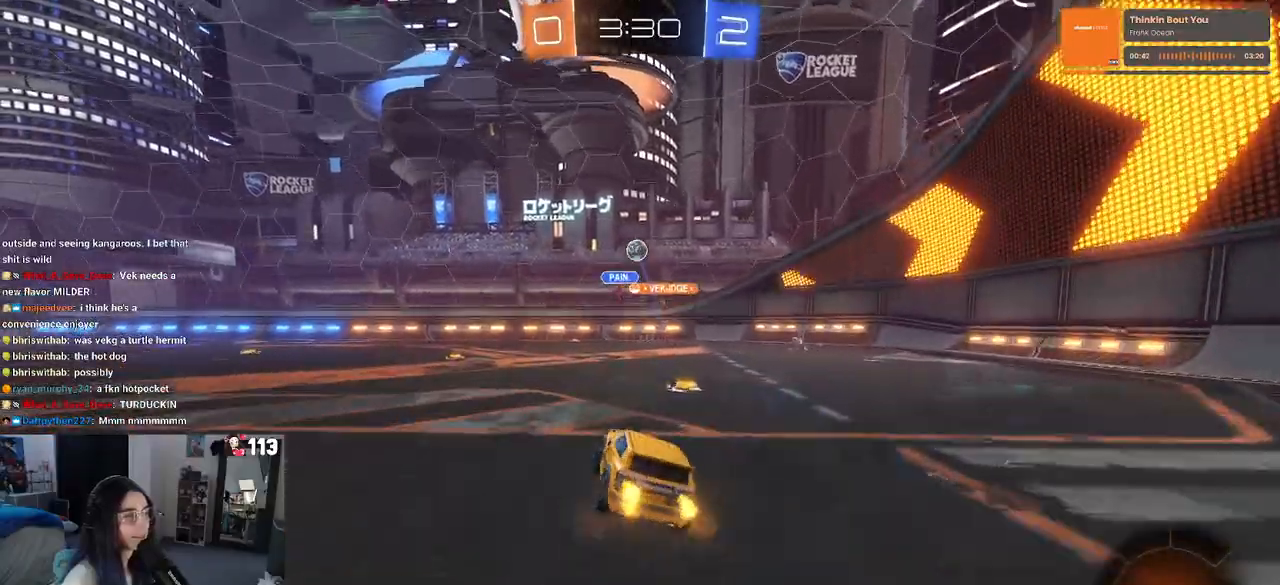
{"dt_ms": 500, "buttons": ["R2"], "left_stick": "right", "right_stick": "center", "events": []}
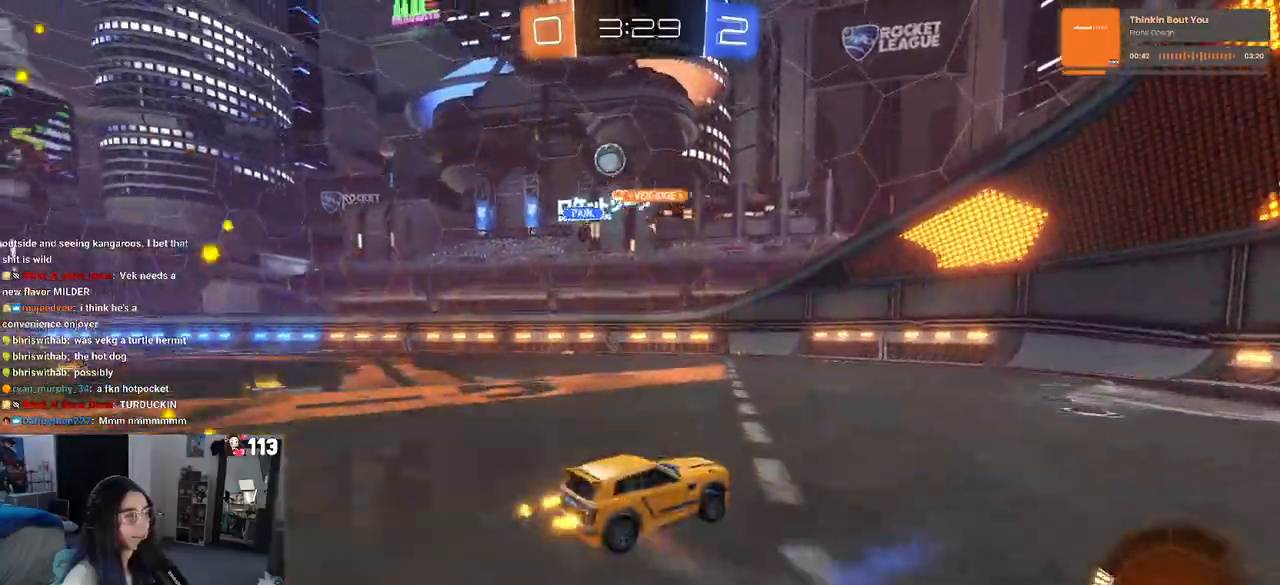
{"dt_ms": 500, "buttons": ["SQUARE", "R2"], "left_stick": "right", "right_stick": "center", "events": [[100, "left_stick", "center"], [167, "left_stick", "left"], [267, "left_stick", "center"], [367, "left_stick", "right"], [467, "SQUARE", "down"]]}
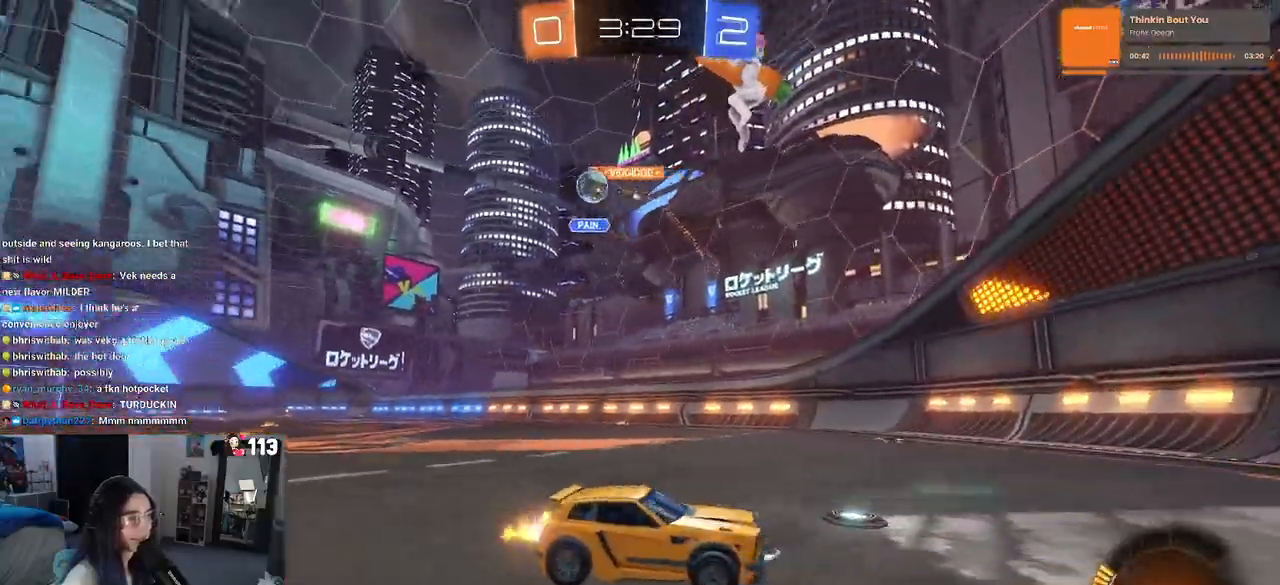
{"dt_ms": 500, "buttons": ["R2"], "left_stick": "right", "right_stick": "center", "events": [[117, "SQUARE", "up"]]}
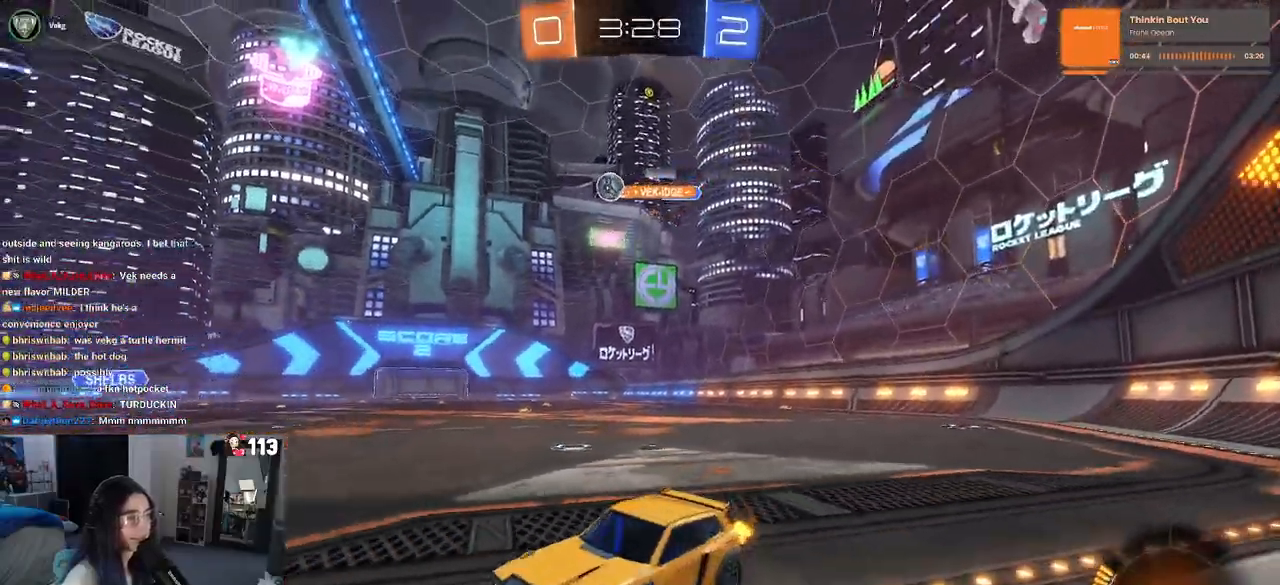
{"dt_ms": 500, "buttons": ["R2"], "left_stick": "right", "right_stick": "center", "events": []}
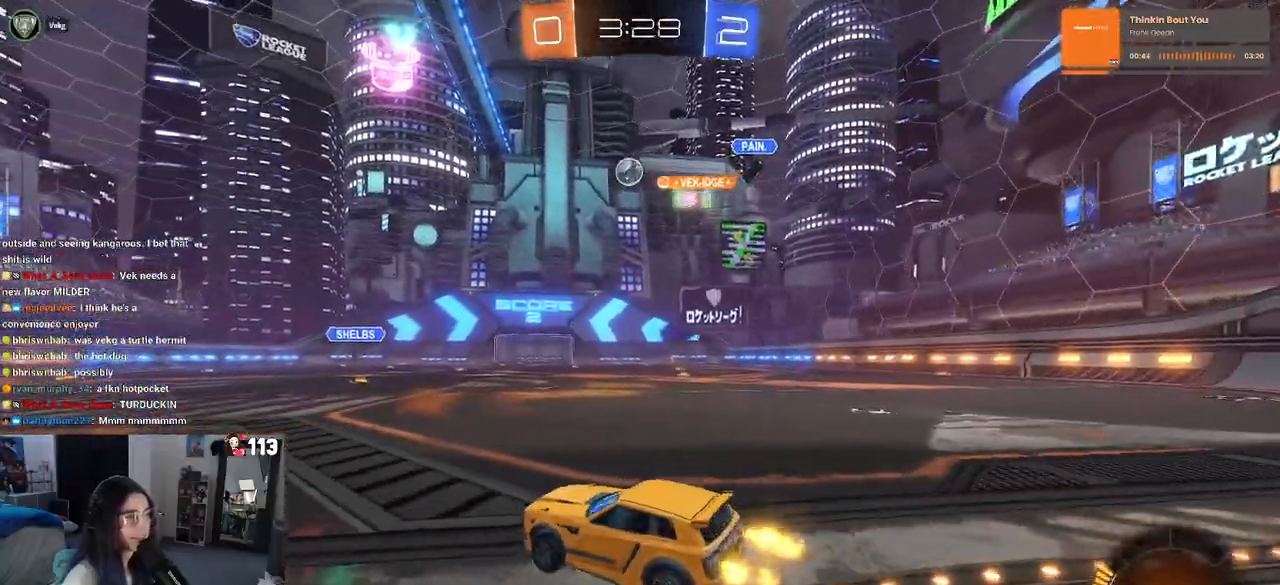
{"dt_ms": 500, "buttons": ["SQUARE", "R2"], "left_stick": "left", "right_stick": "center", "events": [[133, "left_stick", "left"], [467, "SQUARE", "down"]]}
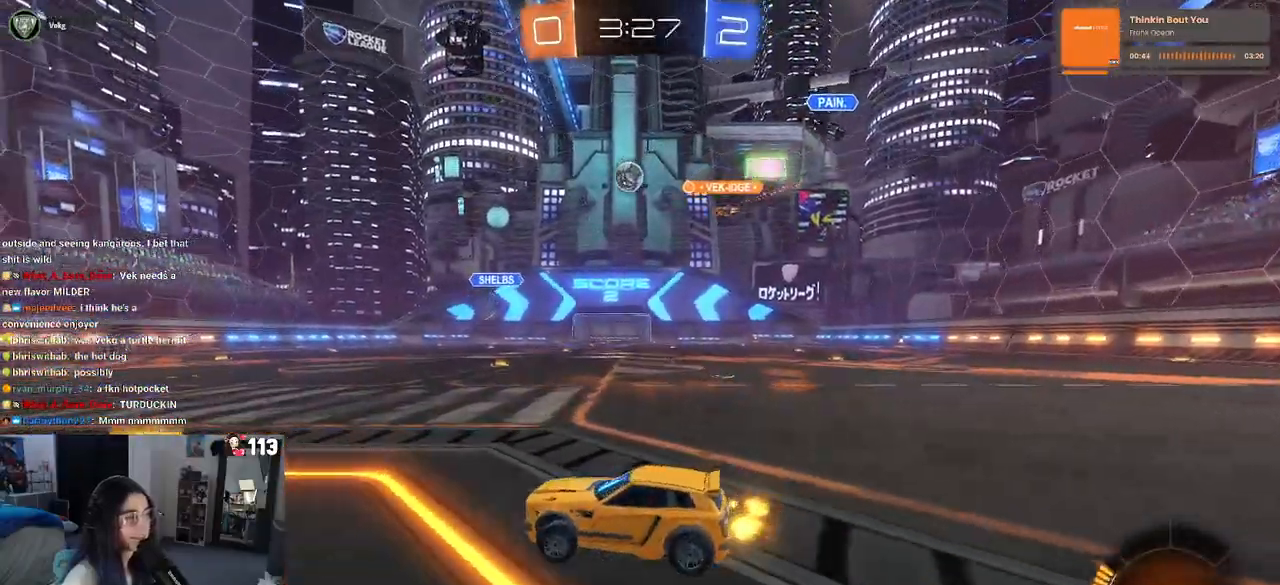
{"dt_ms": 500, "buttons": ["R2"], "left_stick": "right", "right_stick": "center", "events": [[83, "SQUARE", "up"], [450, "left_stick", "center"], [500, "left_stick", "right"]]}
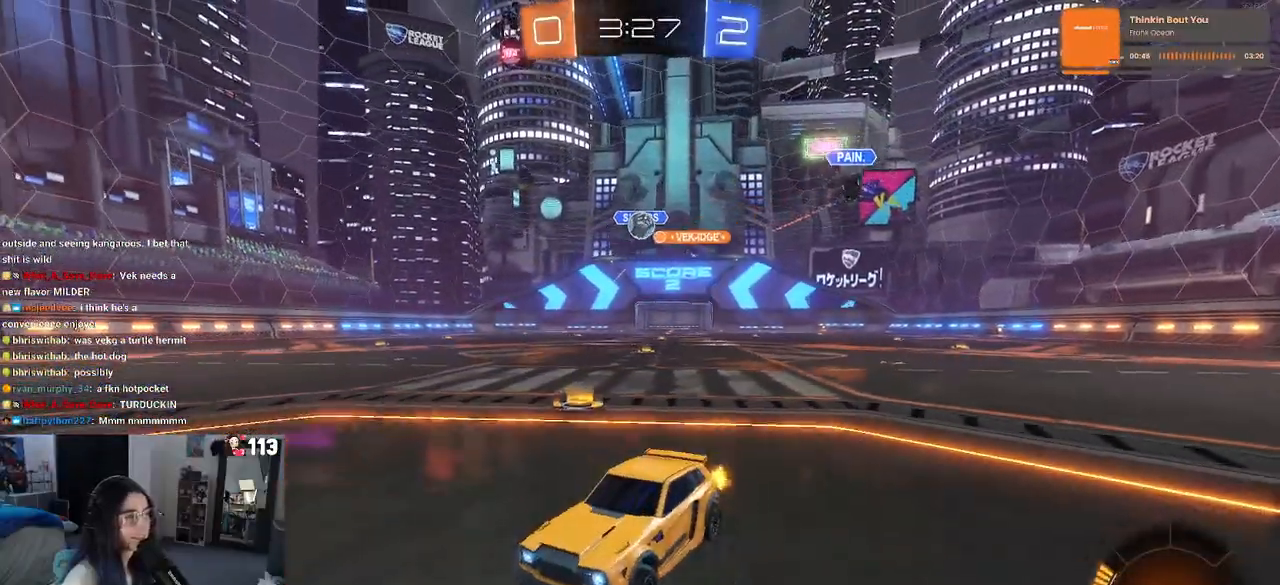
{"dt_ms": 500, "buttons": ["L2"], "left_stick": "center", "right_stick": "center", "events": [[200, "R2", "up"], [233, "L2", "down"], [467, "left_stick", "center"]]}
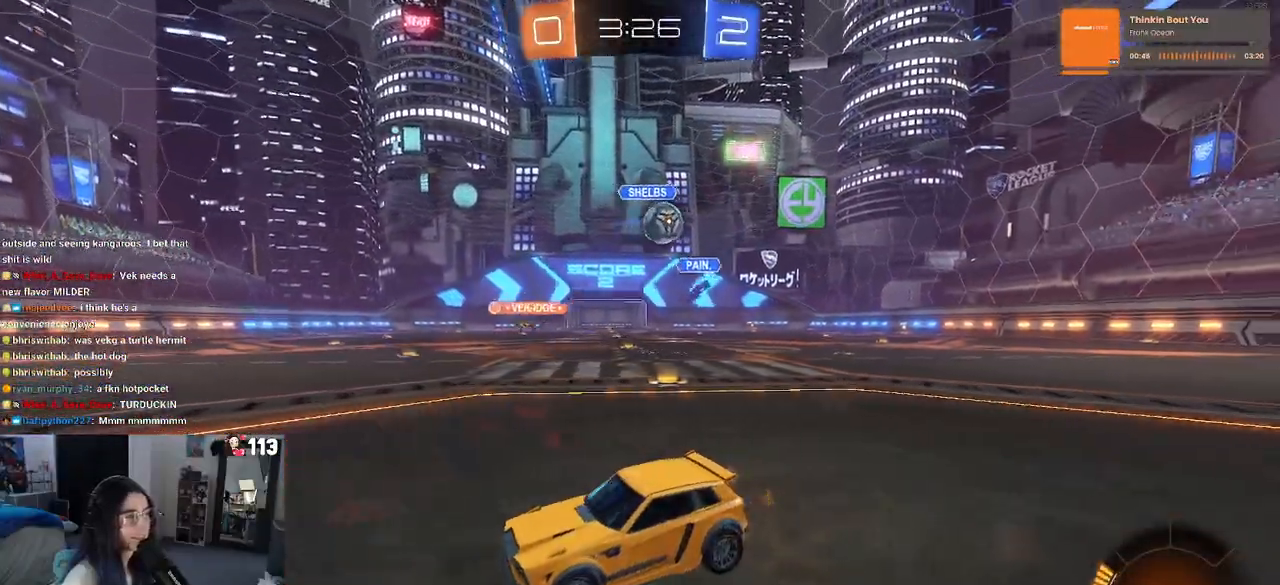
{"dt_ms": 500, "buttons": ["CROSS", "L2", "R1", "R2"], "left_stick": "down-right", "right_stick": "center", "events": [[200, "CROSS", "down"], [200, "left_stick", "down-left"], [267, "CROSS", "up"], [317, "CROSS", "down"], [317, "R2", "down"], [383, "R1", "down"], [483, "left_stick", "down-right"]]}
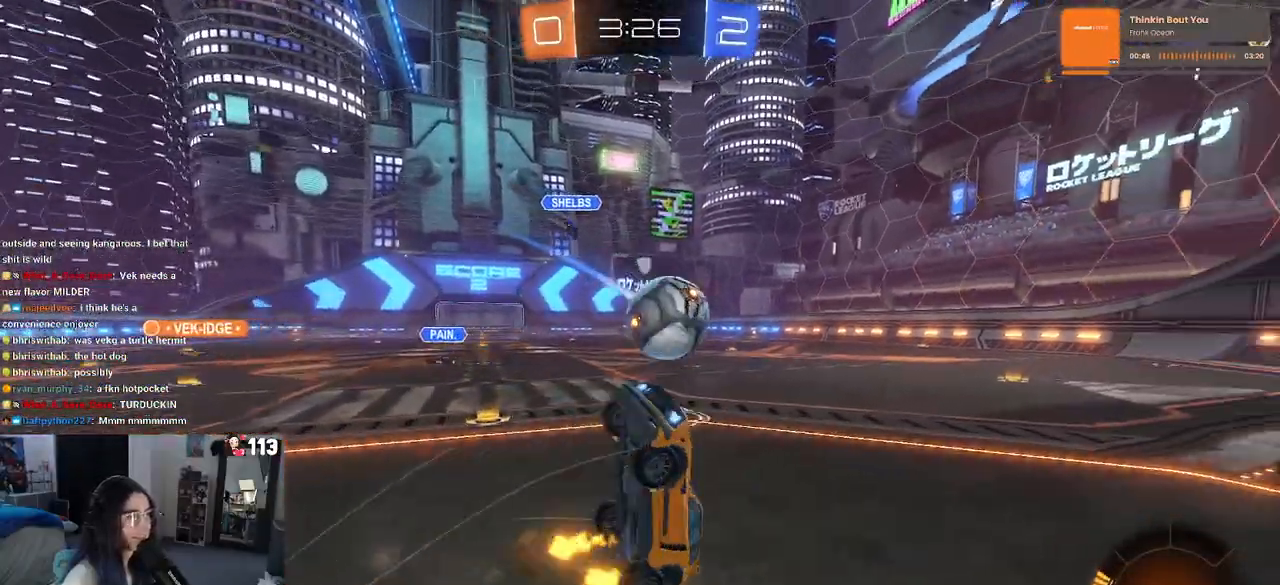
{"dt_ms": 500, "buttons": ["L1", "R1", "R2"], "left_stick": "up-right", "right_stick": "center", "events": [[67, "left_stick", "up-right"], [100, "CROSS", "up"], [100, "L2", "up"], [117, "L1", "down"]]}
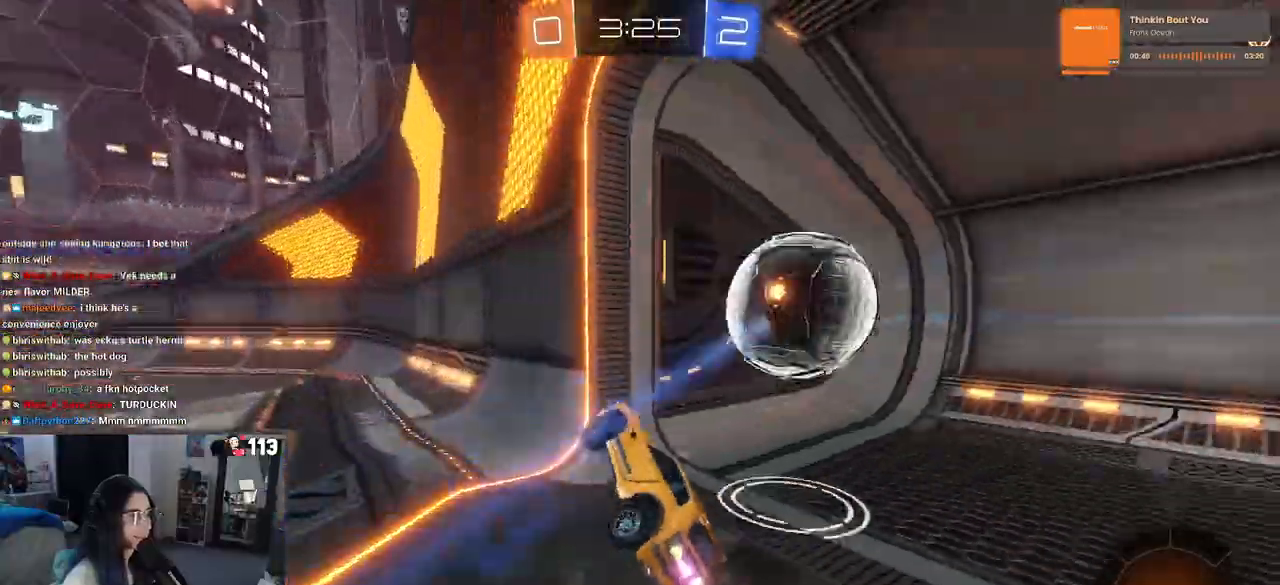
{"dt_ms": 500, "buttons": ["L1", "R1", "R2"], "left_stick": "right", "right_stick": "center", "events": [[200, "TRIANGLE", "down"], [317, "TRIANGLE", "up"], [367, "left_stick", "right"]]}